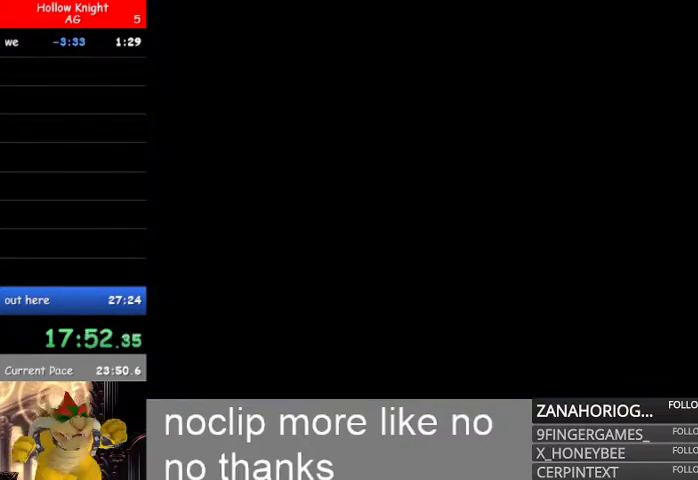
Gameplay with a controller (Xbox layout); each line is a JSON object with the inputs held at the frame after it. "events" lists button and stick changes between this image and that frame as [ms after this image, input, new state], when the widget could be followed in between.
{"buttons": [], "left_stick": "center", "right_stick": "center", "events": [[33, "A", "down"], [200, "A", "up"], [333, "A", "down"], [467, "A", "up"]]}
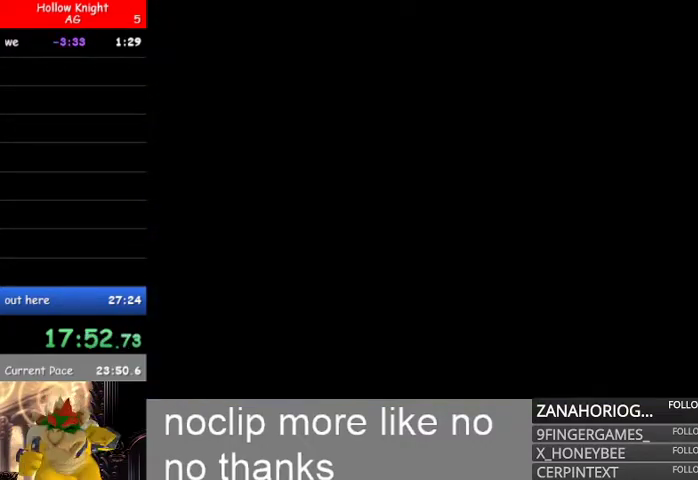
{"buttons": [], "left_stick": "center", "right_stick": "center", "events": [[67, "A", "down"], [167, "A", "up"], [300, "A", "down"], [400, "A", "up"]]}
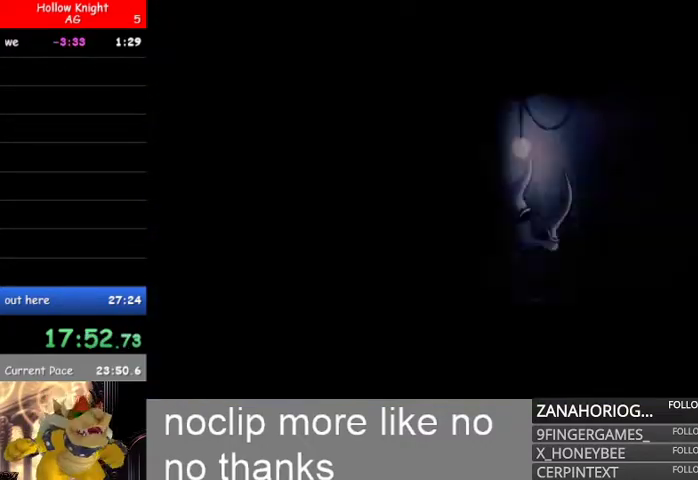
{"buttons": [], "left_stick": "center", "right_stick": "center", "events": [[33, "A", "down"], [167, "A", "up"], [300, "A", "down"], [400, "A", "up"]]}
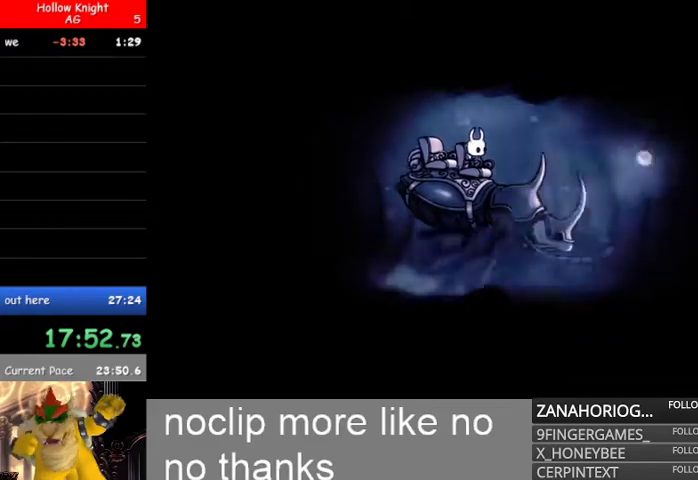
{"buttons": ["A"], "left_stick": "center", "right_stick": "center", "events": [[33, "A", "down"], [167, "A", "up"], [233, "A", "down"], [400, "A", "up"], [500, "A", "down"]]}
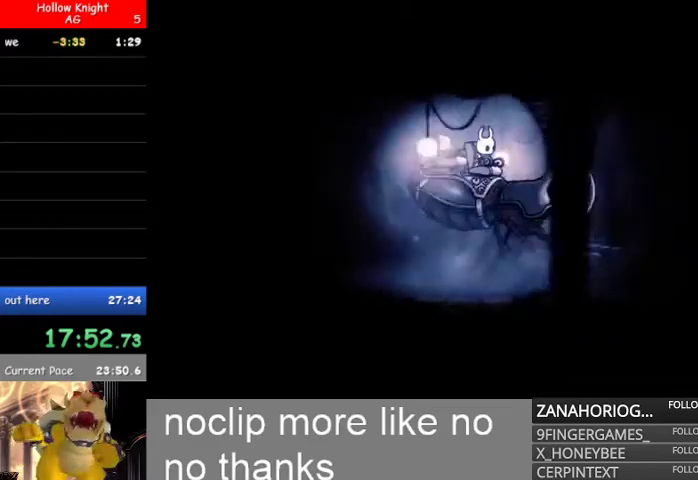
{"buttons": [], "left_stick": "center", "right_stick": "center", "events": [[133, "A", "up"], [233, "A", "down"], [333, "A", "up"]]}
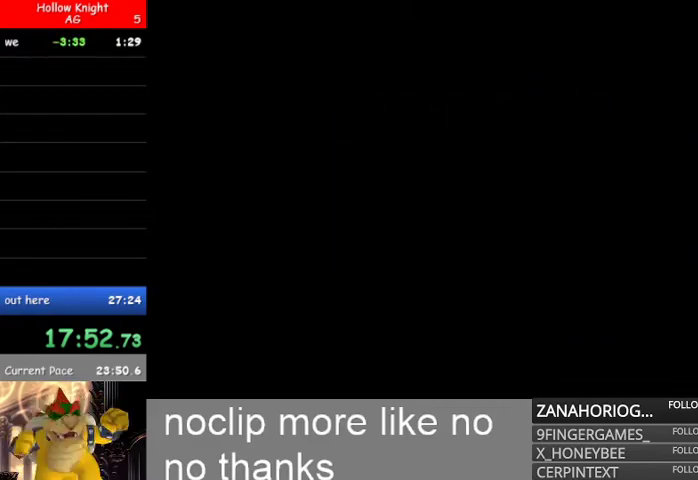
{"buttons": [], "left_stick": "center", "right_stick": "center", "events": []}
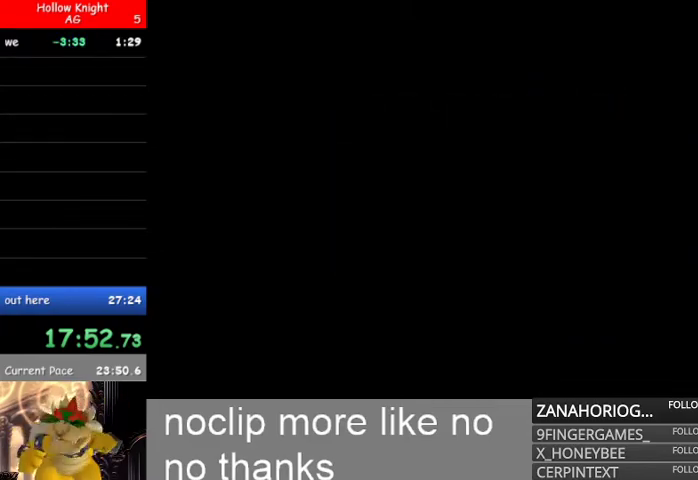
{"buttons": [], "left_stick": "center", "right_stick": "center", "events": []}
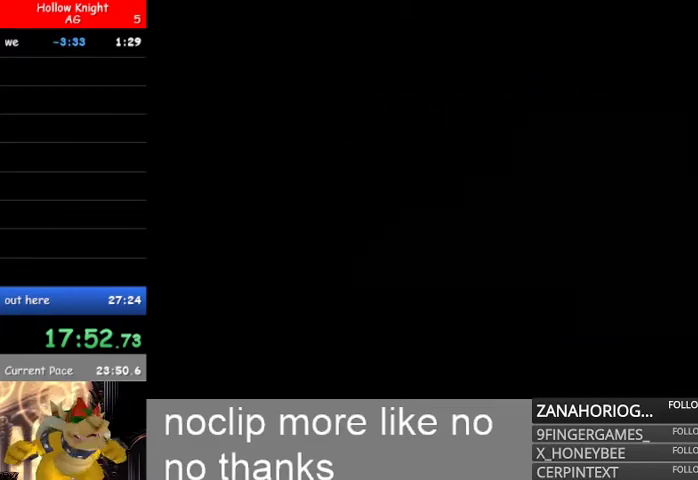
{"buttons": [], "left_stick": "right", "right_stick": "center", "events": [[400, "left_stick", "right"]]}
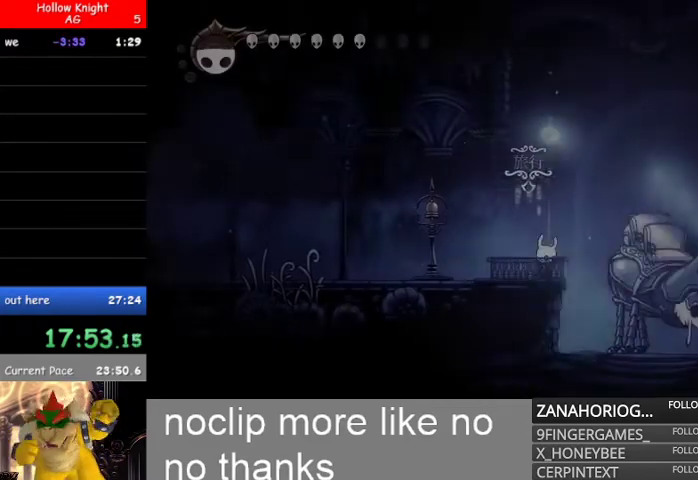
{"buttons": ["B", "L1"], "left_stick": "left", "right_stick": "center", "events": [[267, "left_stick", "left"], [433, "B", "down"], [433, "L1", "down"]]}
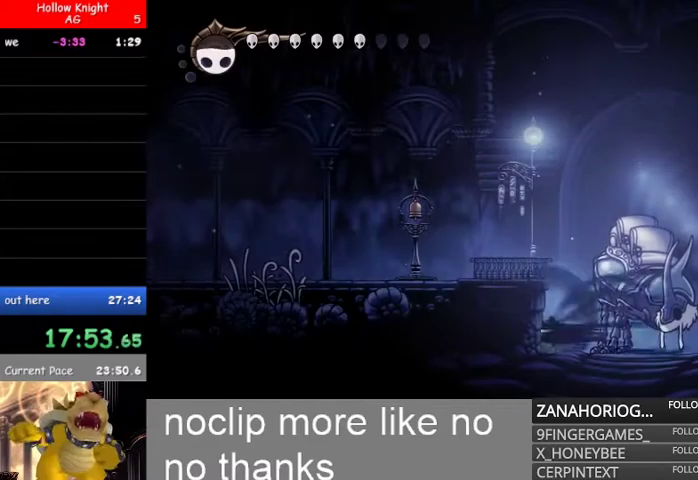
{"buttons": ["B"], "left_stick": "left", "right_stick": "center", "events": [[33, "L1", "up"], [167, "B", "up"], [267, "B", "down"]]}
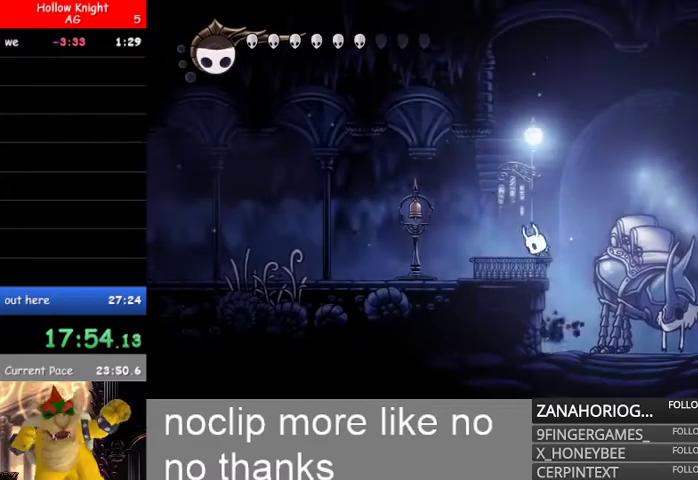
{"buttons": [], "left_stick": "left", "right_stick": "center", "events": [[133, "B", "up"], [133, "L1", "down"], [267, "L1", "up"], [333, "L1", "down"], [500, "L1", "up"]]}
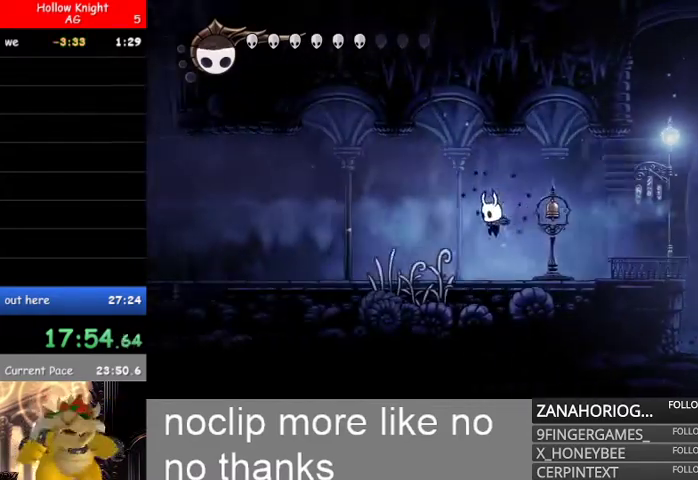
{"buttons": ["L1"], "left_stick": "left", "right_stick": "center"}
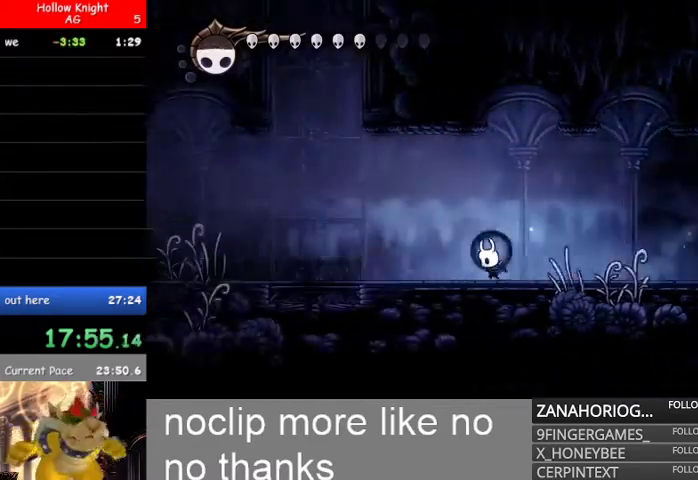
{"buttons": [], "left_stick": "left", "right_stick": "center", "events": [[67, "L1", "up"], [167, "B", "down"], [433, "B", "up"]]}
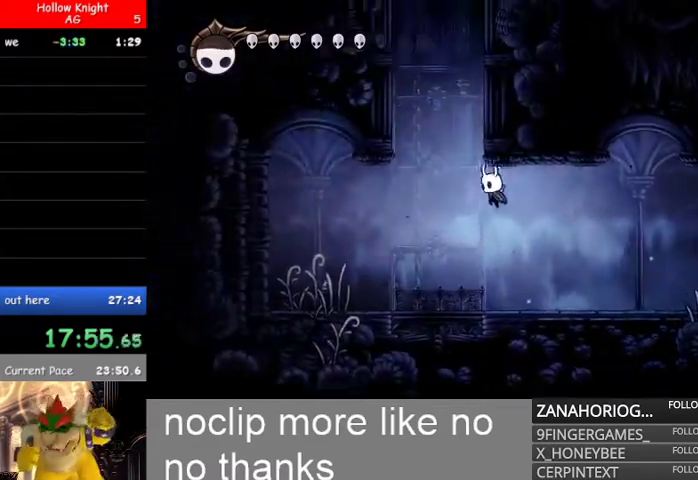
{"buttons": [], "left_stick": "right", "right_stick": "center"}
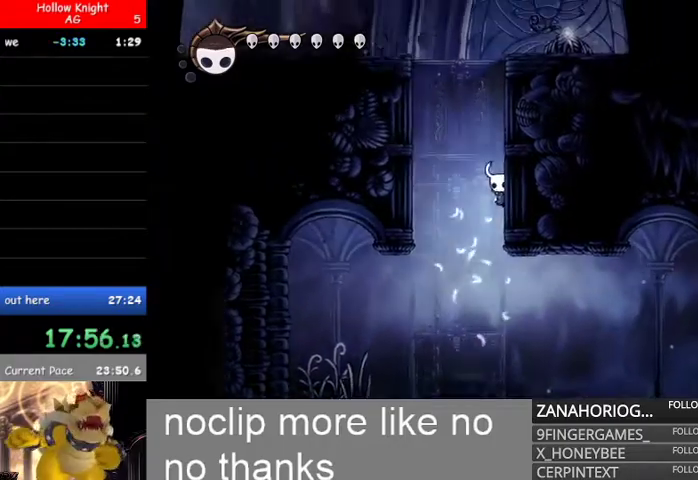
{"buttons": ["B"], "left_stick": "left", "right_stick": "center"}
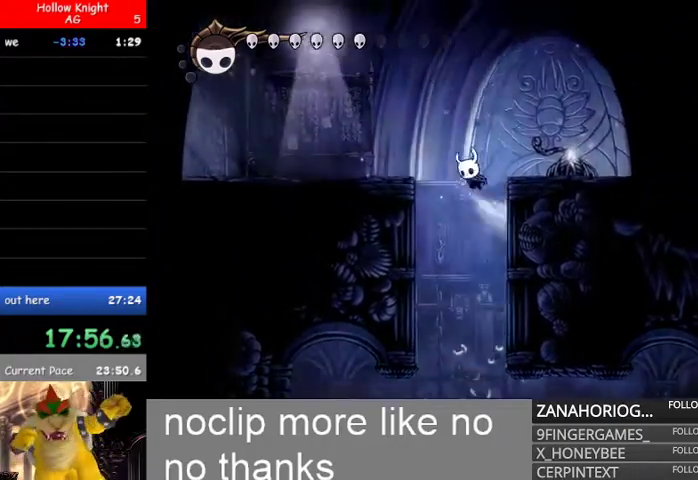
{"buttons": [], "left_stick": "left", "right_stick": "center", "events": [[67, "L1", "down"], [100, "B", "up"], [267, "L1", "up"], [333, "L1", "down"], [467, "L1", "up"]]}
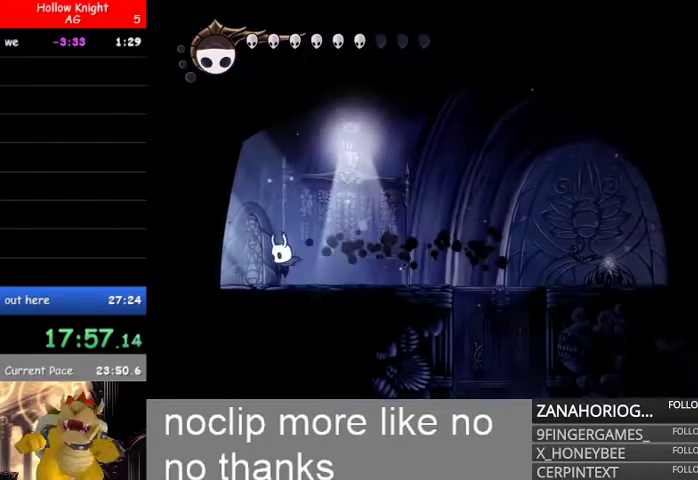
{"buttons": [], "left_stick": "right", "right_stick": "center", "events": [[33, "L1", "down"], [200, "L1", "up"], [267, "L1", "down"], [367, "L1", "up"], [433, "left_stick", "right"]]}
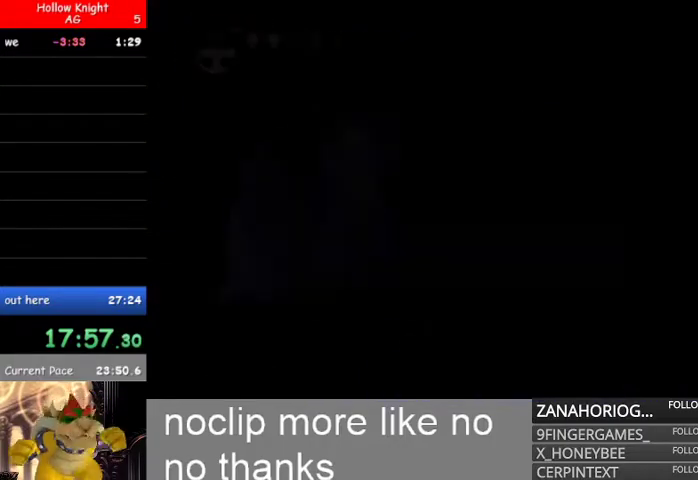
{"buttons": ["L1"], "left_stick": "right", "right_stick": "center", "events": [[400, "L1", "down"]]}
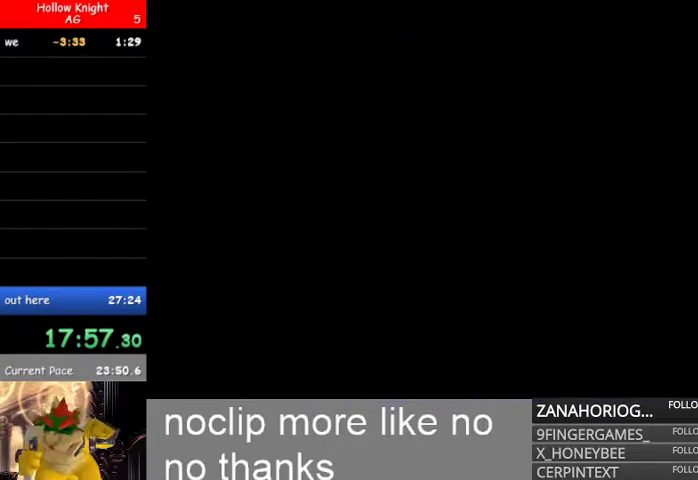
{"buttons": ["L1"], "left_stick": "right", "right_stick": "center", "events": [[100, "L1", "up"], [133, "L1", "down"], [300, "L1", "up"], [367, "L1", "down"]]}
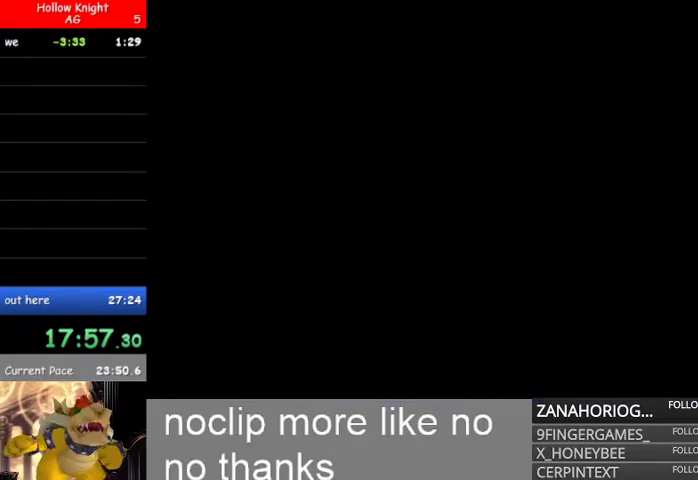
{"buttons": [], "left_stick": "right", "right_stick": "center", "events": [[33, "L1", "up"], [100, "L1", "down"], [233, "L1", "up"], [333, "L1", "down"], [467, "L1", "up"]]}
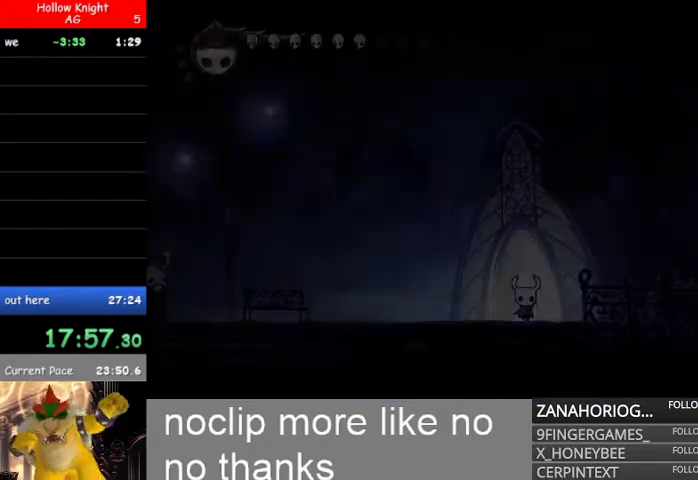
{"buttons": ["L1"], "left_stick": "right", "right_stick": "center", "events": [[67, "L1", "down"], [200, "L1", "up"], [267, "L1", "down"], [433, "L1", "up"], [500, "L1", "down"]]}
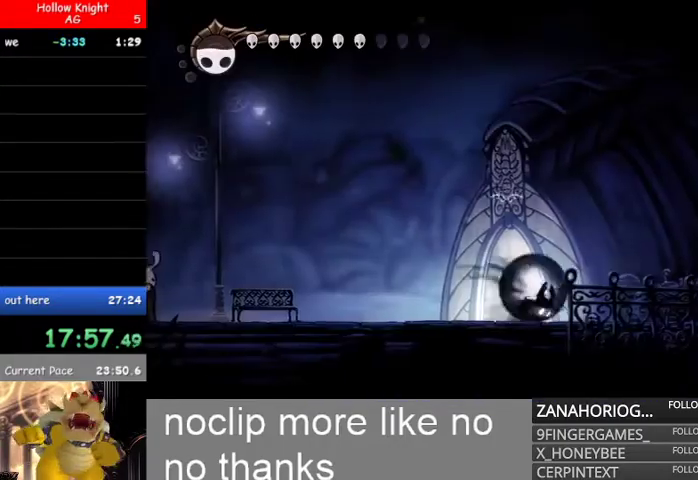
{"buttons": ["L1"], "left_stick": "right", "right_stick": "center", "events": [[133, "L1", "up"], [200, "L1", "down"], [367, "L1", "up"], [433, "L1", "down"]]}
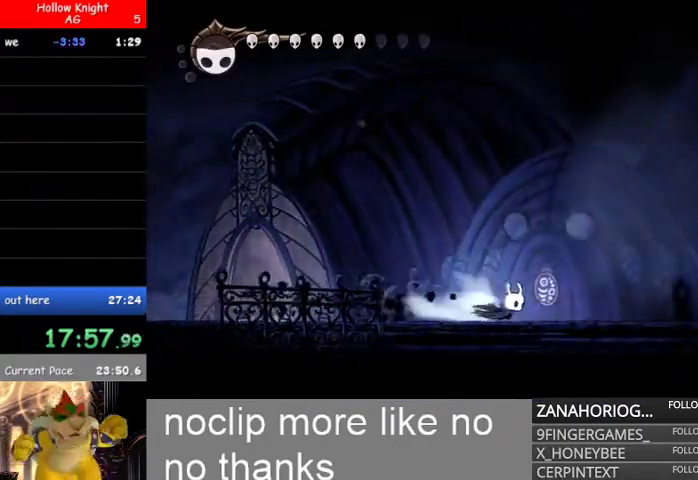
{"buttons": ["L1"], "left_stick": "right", "right_stick": "center", "events": [[67, "L1", "up"], [133, "L1", "down"], [300, "L1", "up"], [367, "L1", "down"]]}
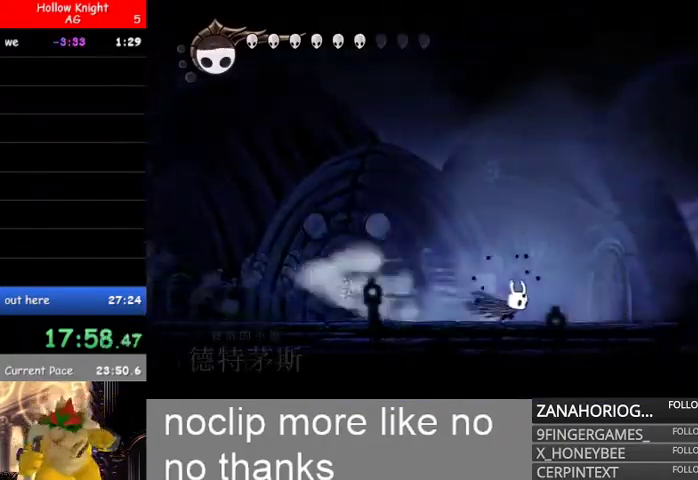
{"buttons": ["L1"], "left_stick": "right", "right_stick": "center", "events": [[33, "L1", "up"], [67, "L1", "down"], [233, "L1", "up"], [300, "L1", "down"], [467, "L1", "up"], [500, "L1", "down"]]}
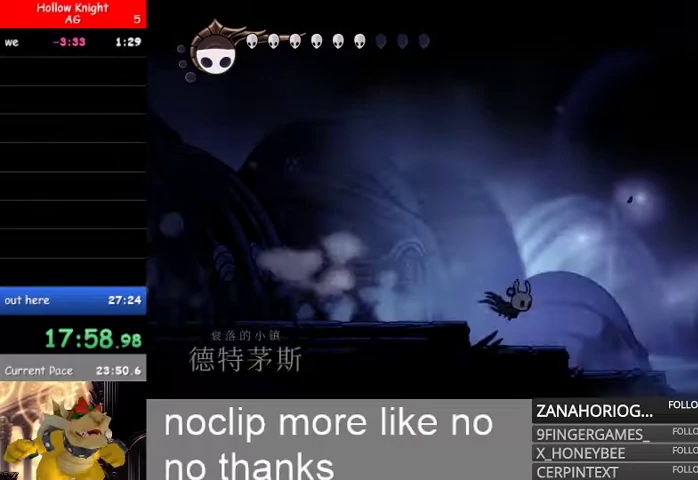
{"buttons": ["L1"], "left_stick": "right", "right_stick": "center", "events": [[167, "L1", "up"], [233, "L1", "down"], [367, "L1", "up"], [433, "L1", "down"]]}
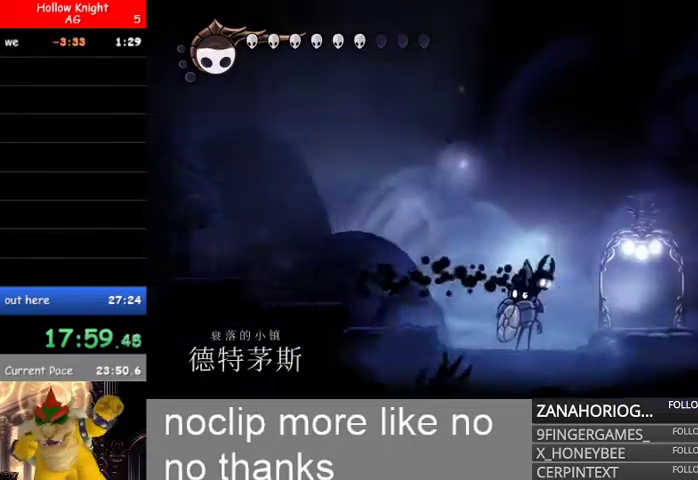
{"buttons": [], "left_stick": "center", "right_stick": "center", "events": [[100, "L1", "up"], [467, "left_stick", "center"]]}
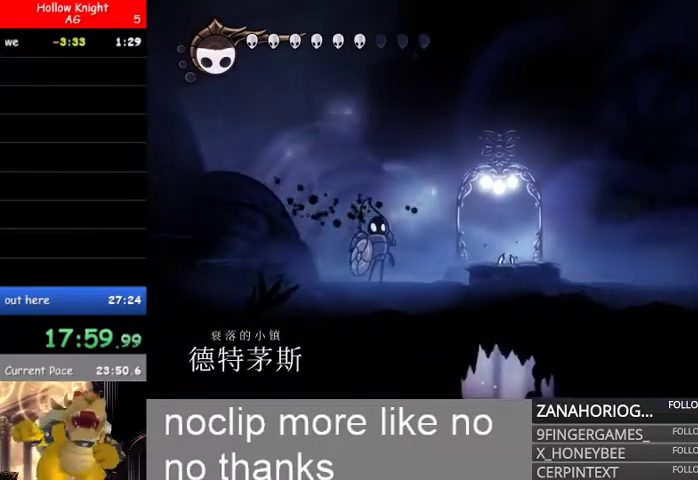
{"buttons": [], "left_stick": "center", "right_stick": "center", "events": []}
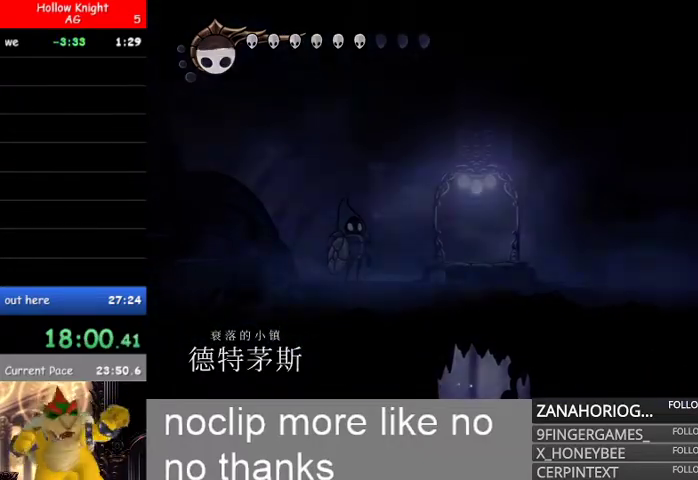
{"buttons": [], "left_stick": "right", "right_stick": "center", "events": [[300, "left_stick", "right"], [333, "L1", "down"], [500, "L1", "up"]]}
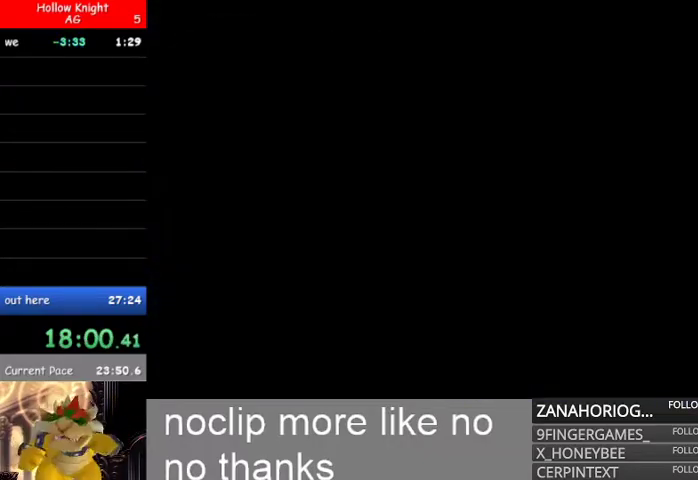
{"buttons": [], "left_stick": "right", "right_stick": "center", "events": [[100, "L1", "down"], [233, "L1", "up"]]}